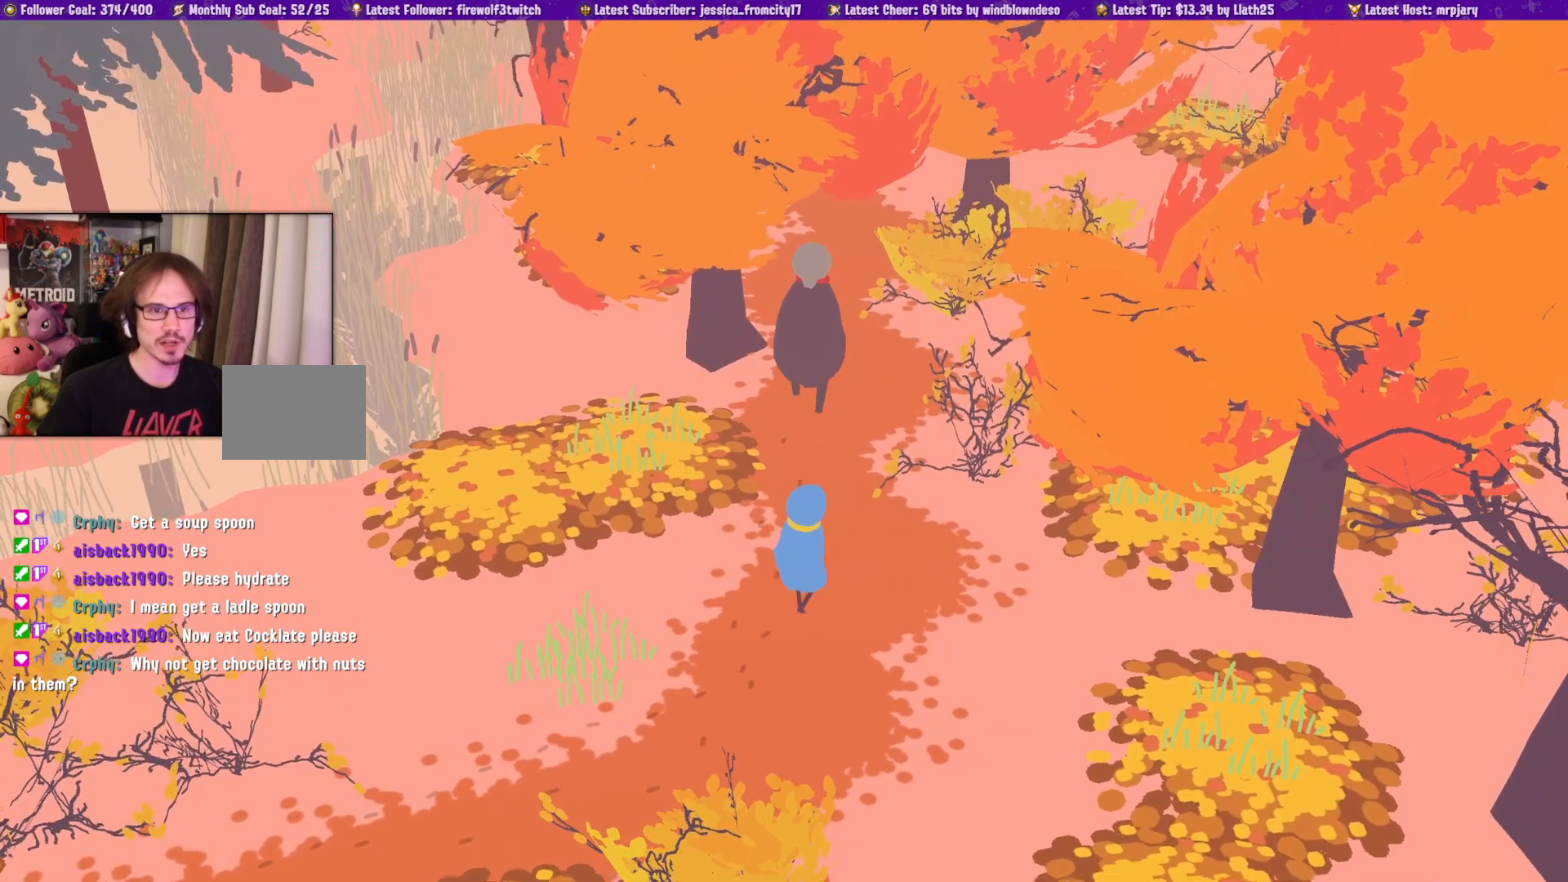
Gameplay with a controller (PlayStation layout); each line is a JSON object with the inputs held at the frame after it. "events" lists button and stick changes between this image and that frame as [ms after this image, input, new state], when the widget could be followed in between. Not read: CIRCLE L2 R2.
{"buttons": ["L1"], "left_stick": "up", "right_stick": "center", "events": [[283, "left_stick", "up"]]}
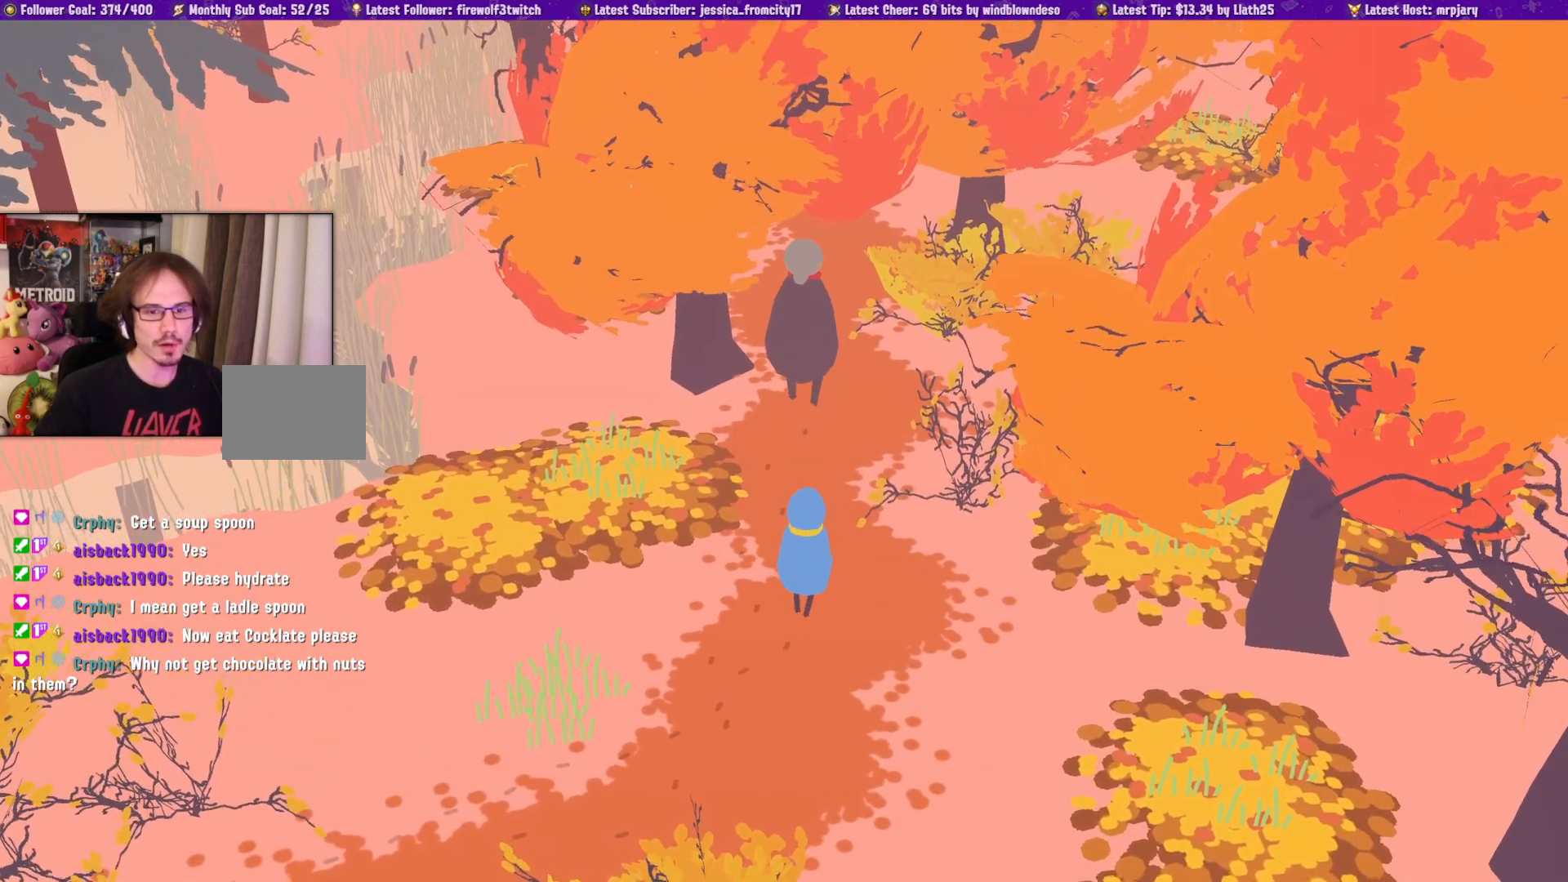
{"buttons": ["L1"], "left_stick": "up", "right_stick": "center", "events": []}
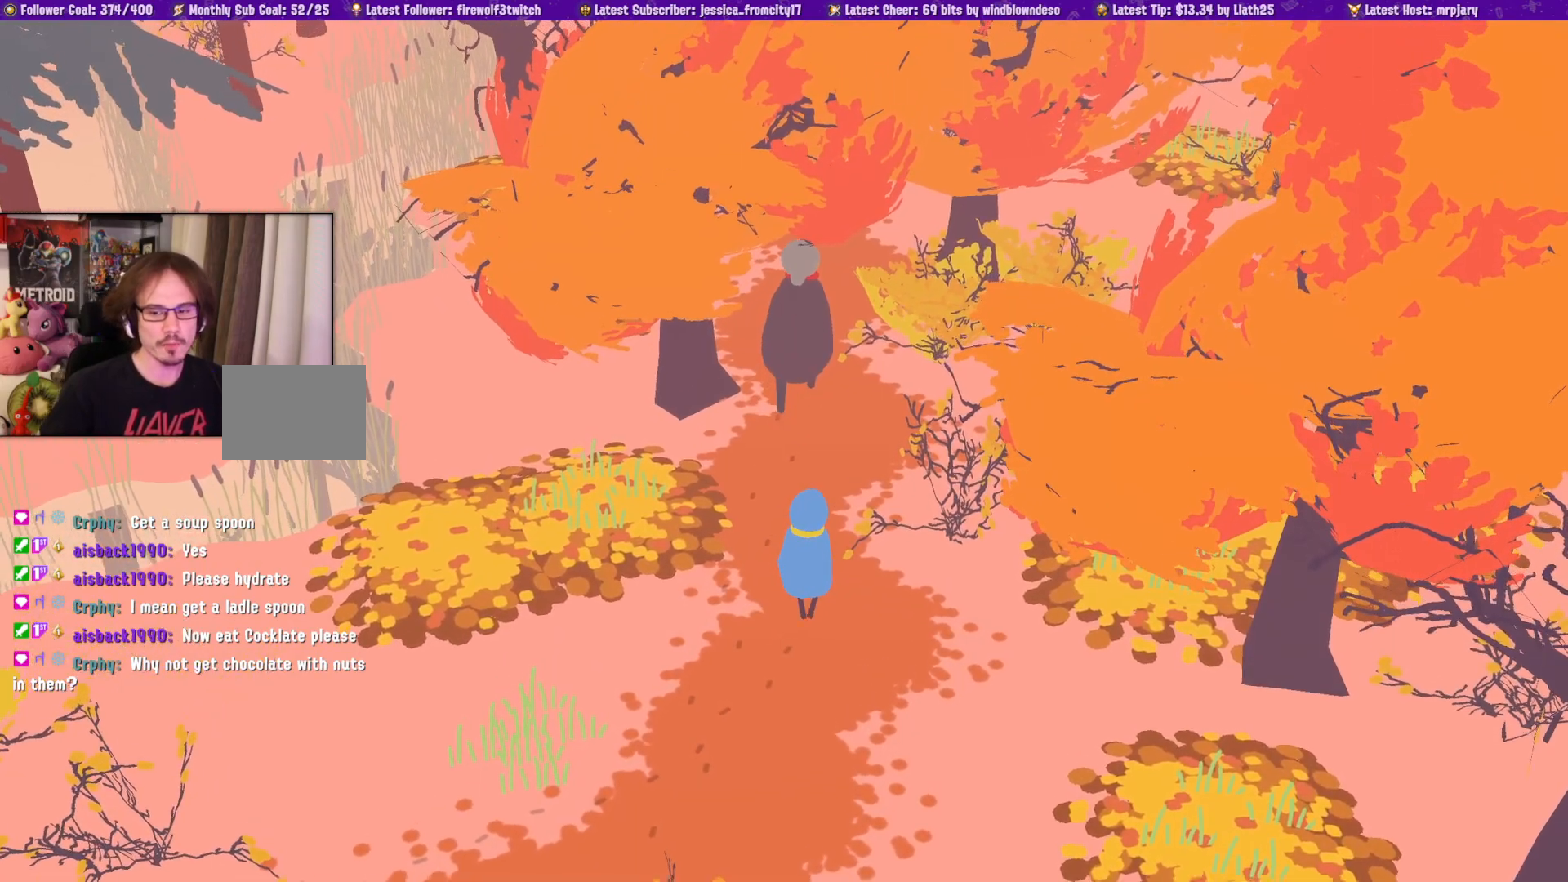
{"buttons": ["L1"], "left_stick": "up", "right_stick": "center", "events": []}
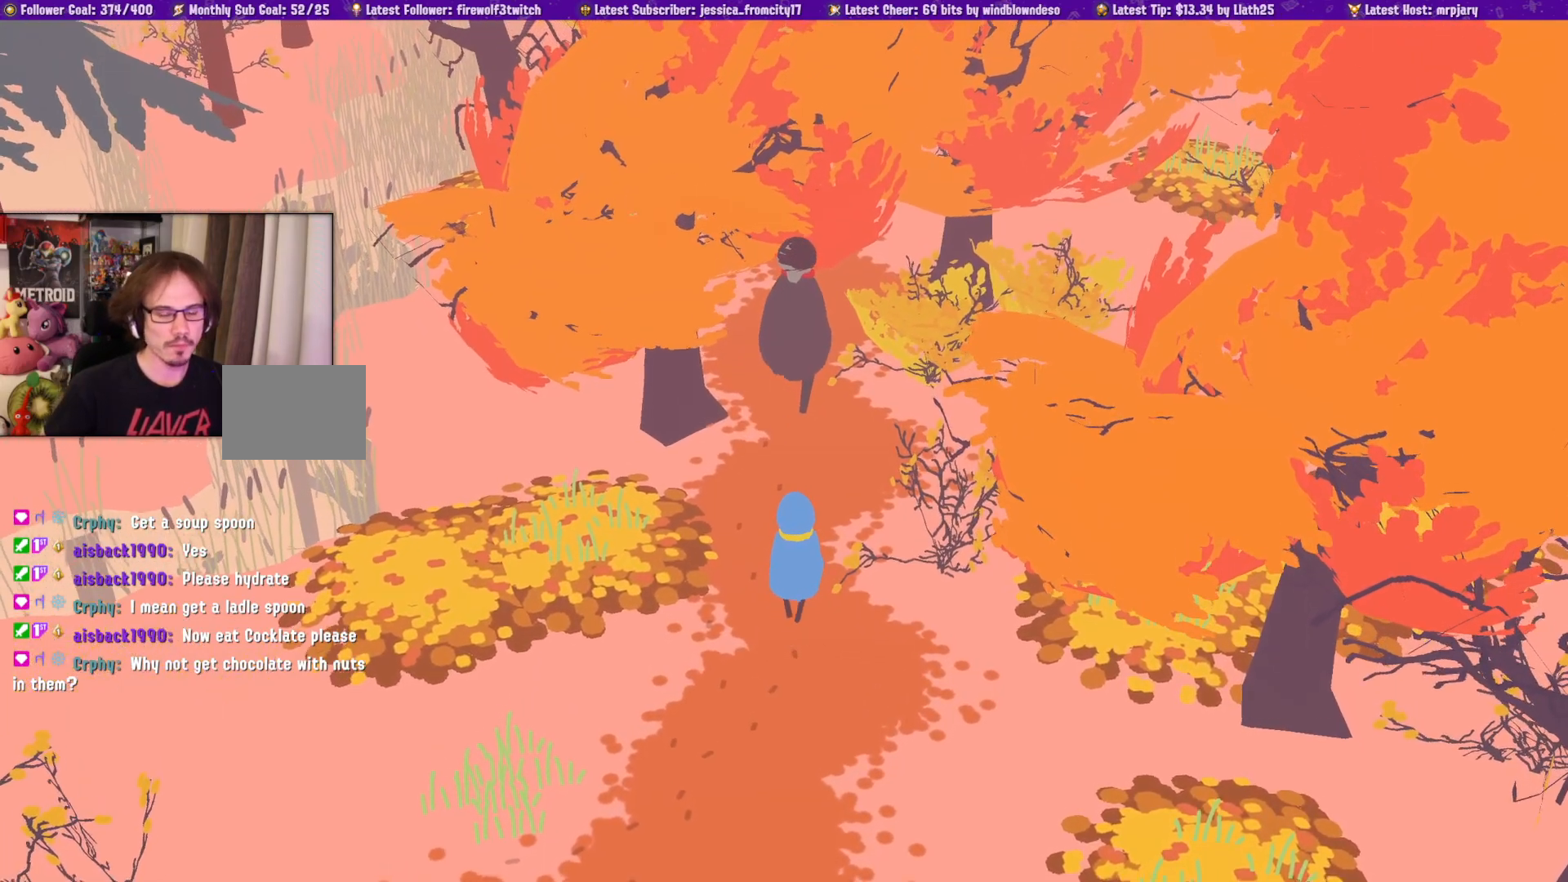
{"buttons": ["L1"], "left_stick": "up", "right_stick": "center", "events": []}
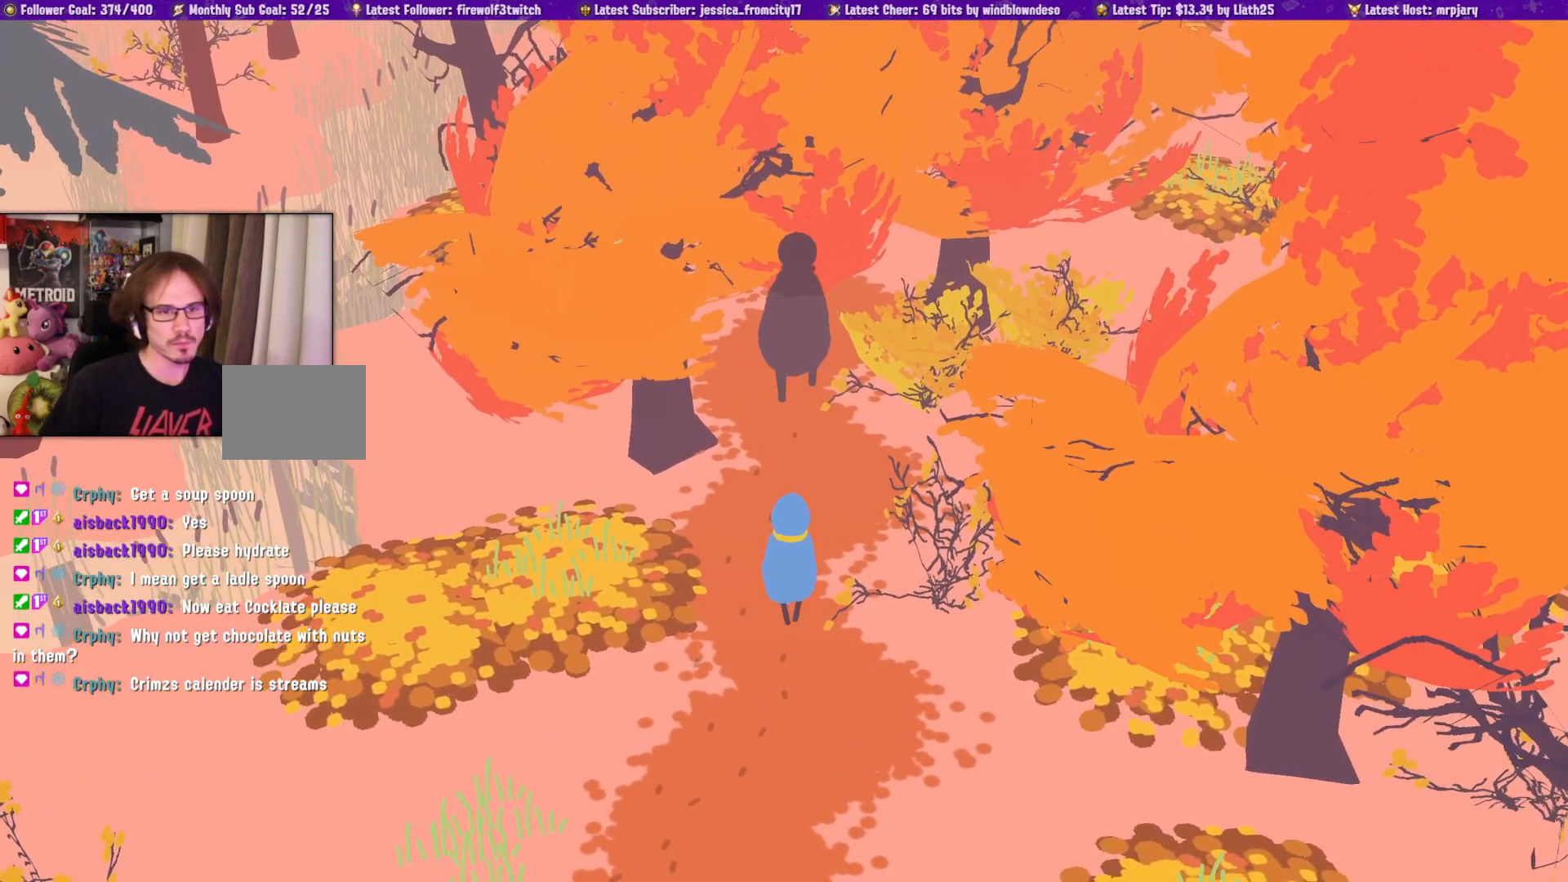
{"buttons": ["L1"], "left_stick": "up", "right_stick": "center", "events": []}
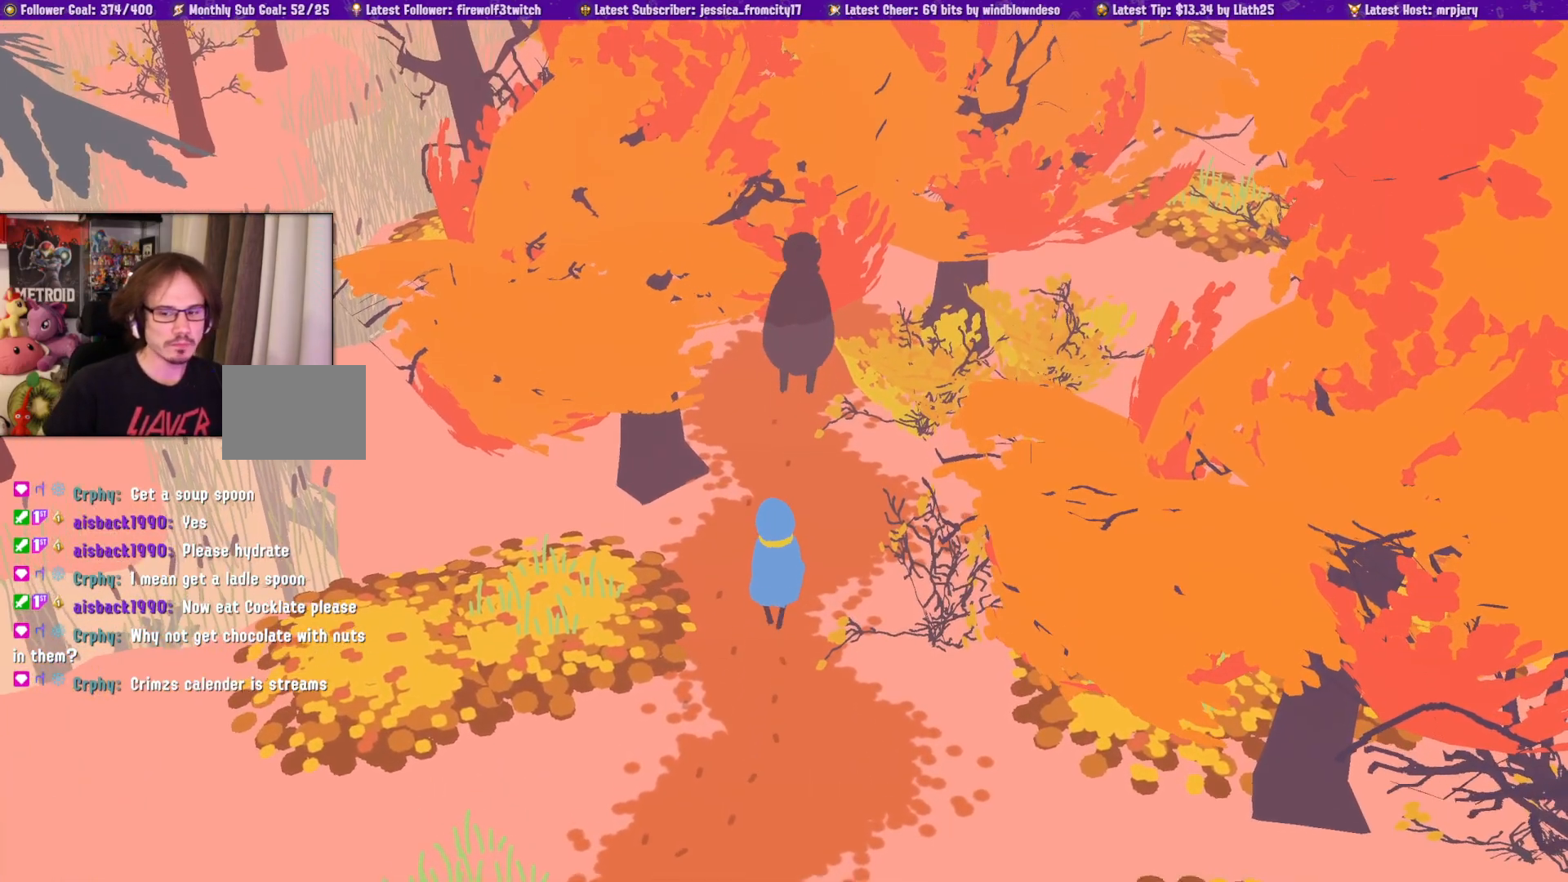
{"buttons": [], "left_stick": "up", "right_stick": "center", "events": [[83, "L1", "up"]]}
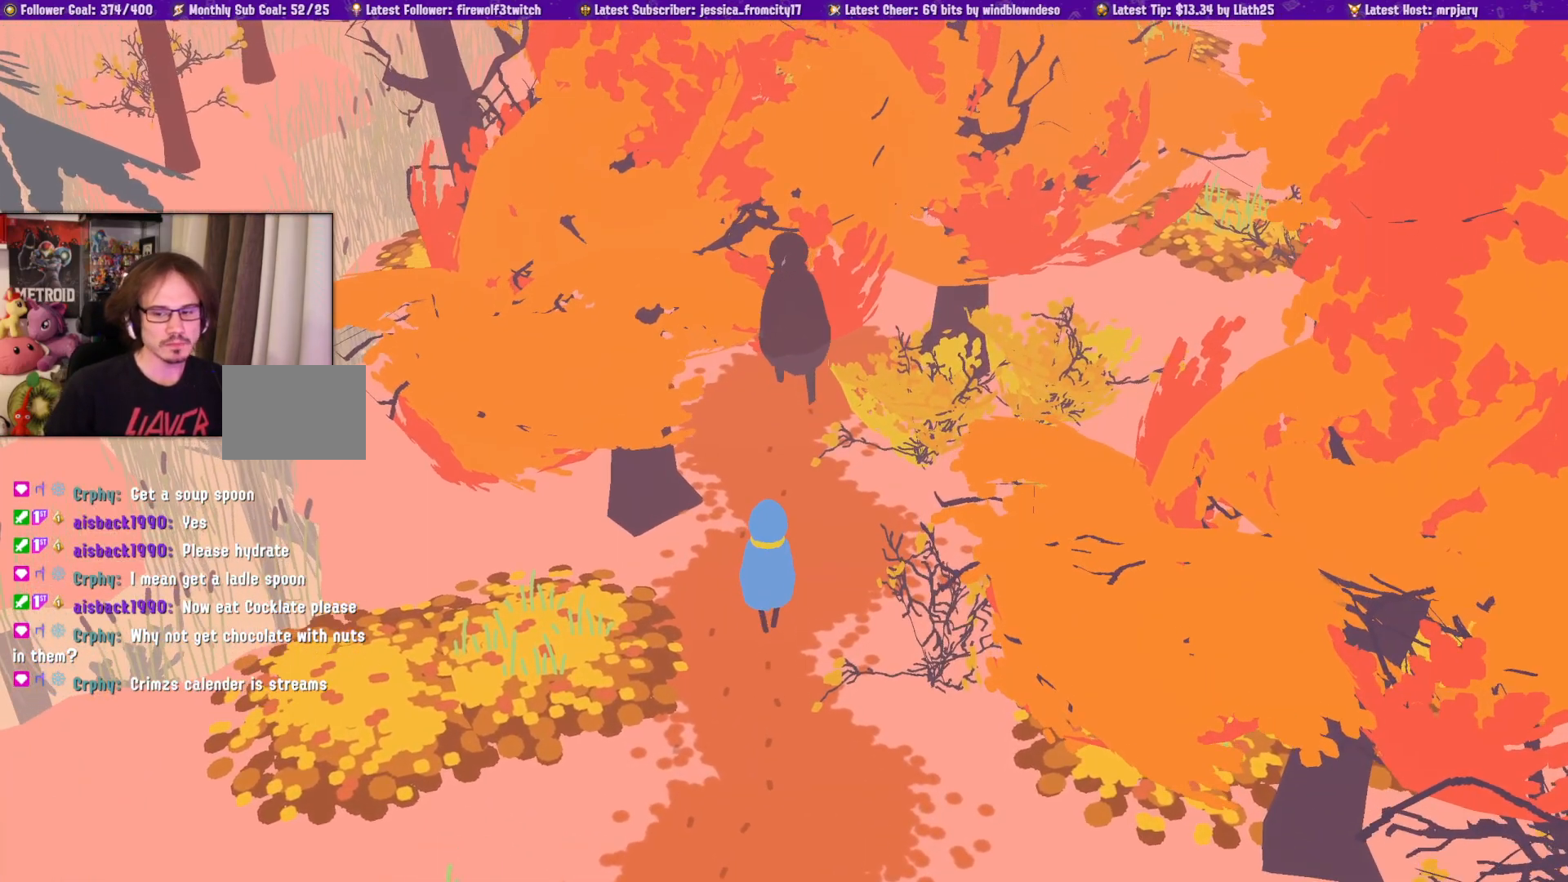
{"buttons": [], "left_stick": "up", "right_stick": "center", "events": []}
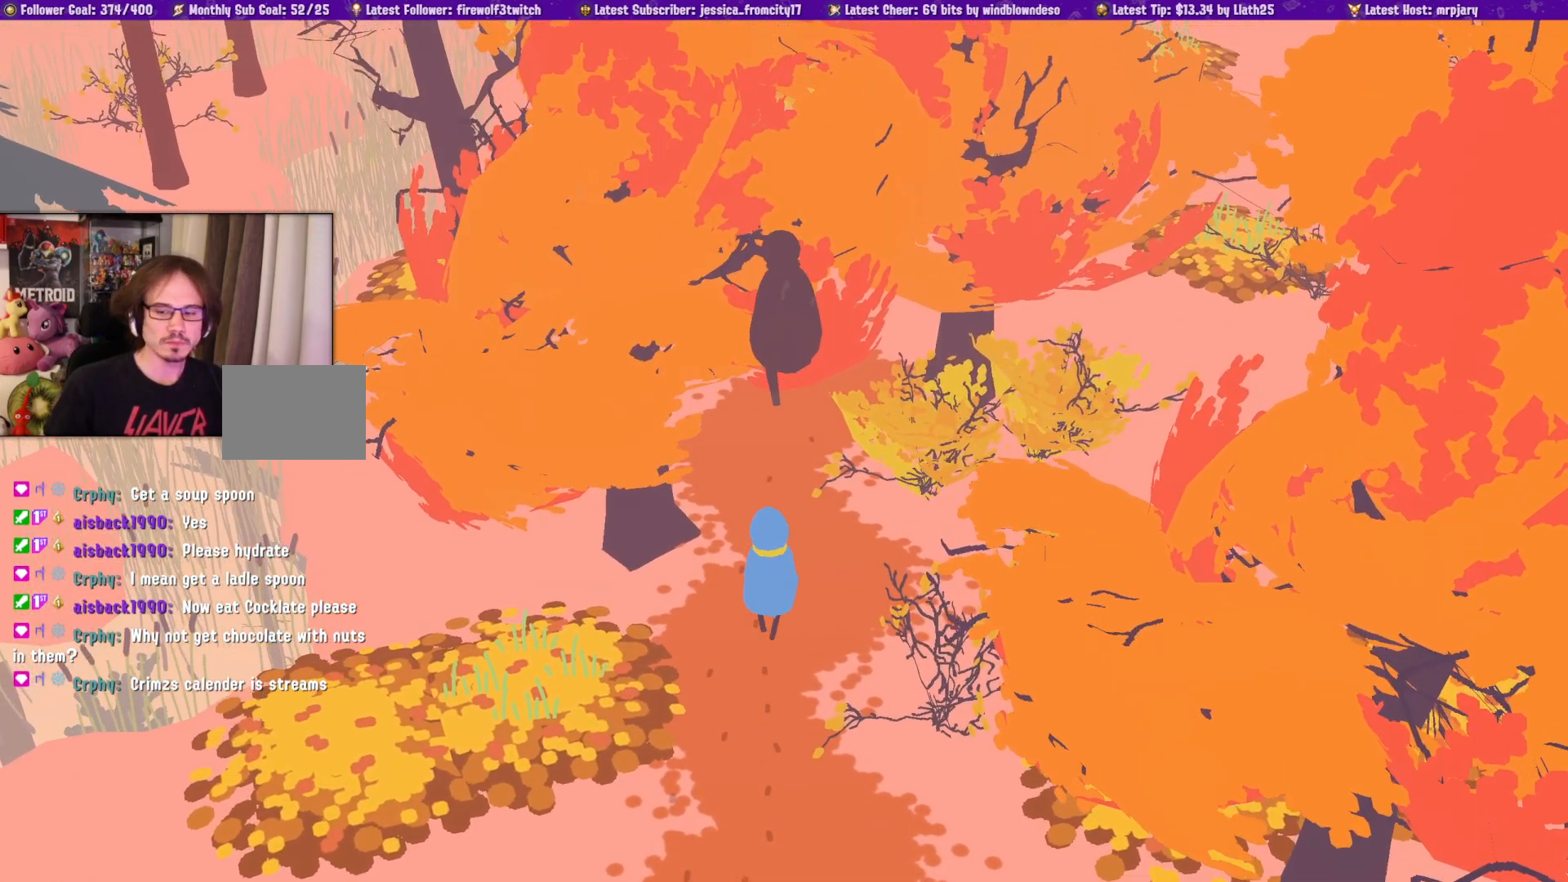
{"buttons": [], "left_stick": "up", "right_stick": "center", "events": []}
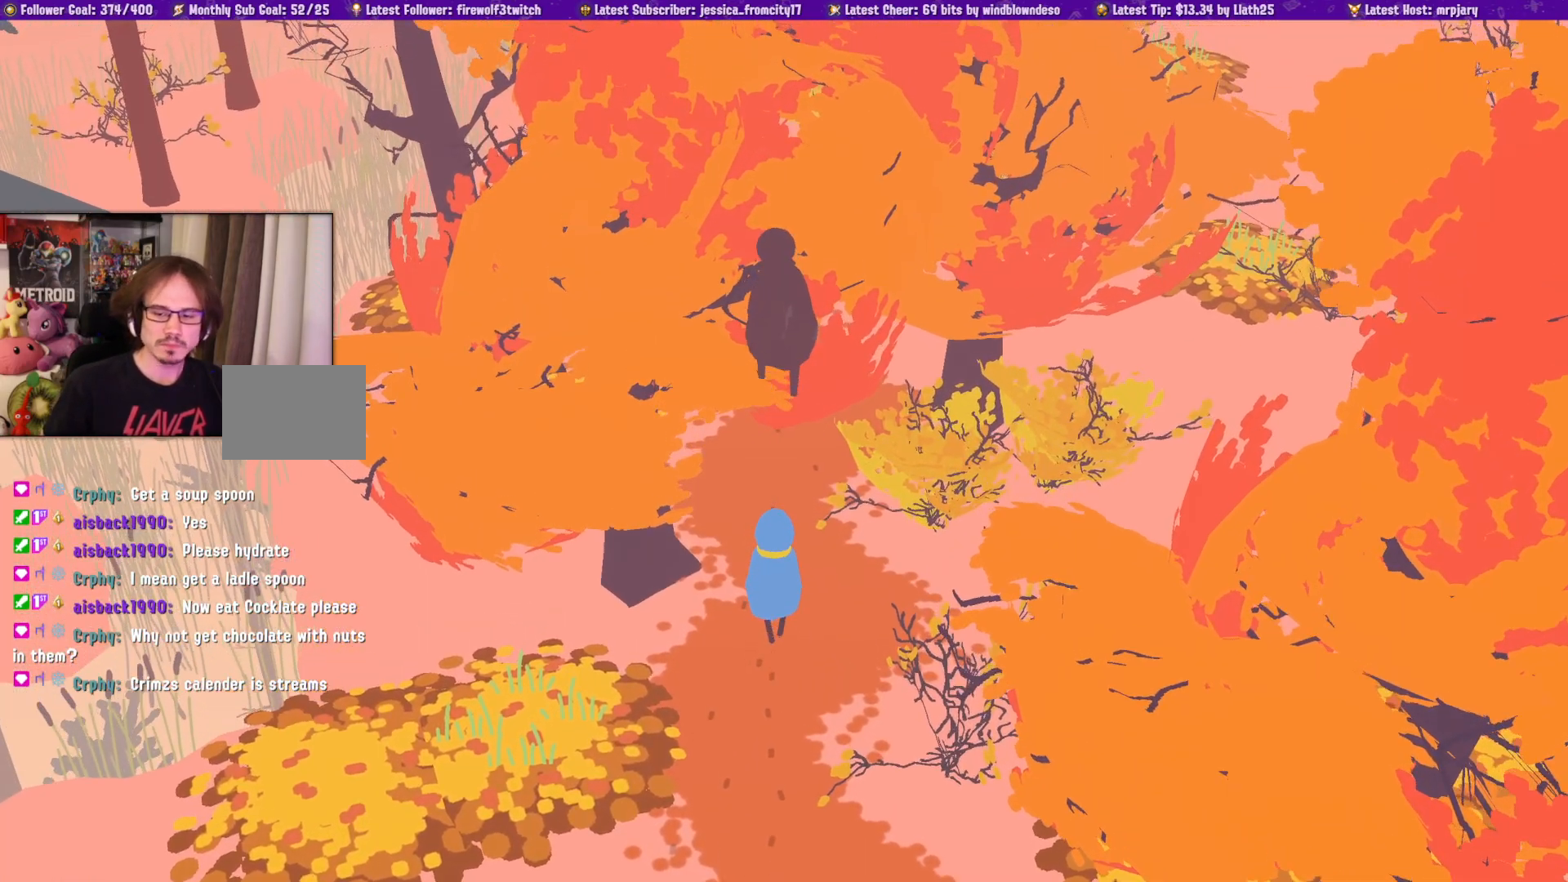
{"buttons": [], "left_stick": "up", "right_stick": "center", "events": []}
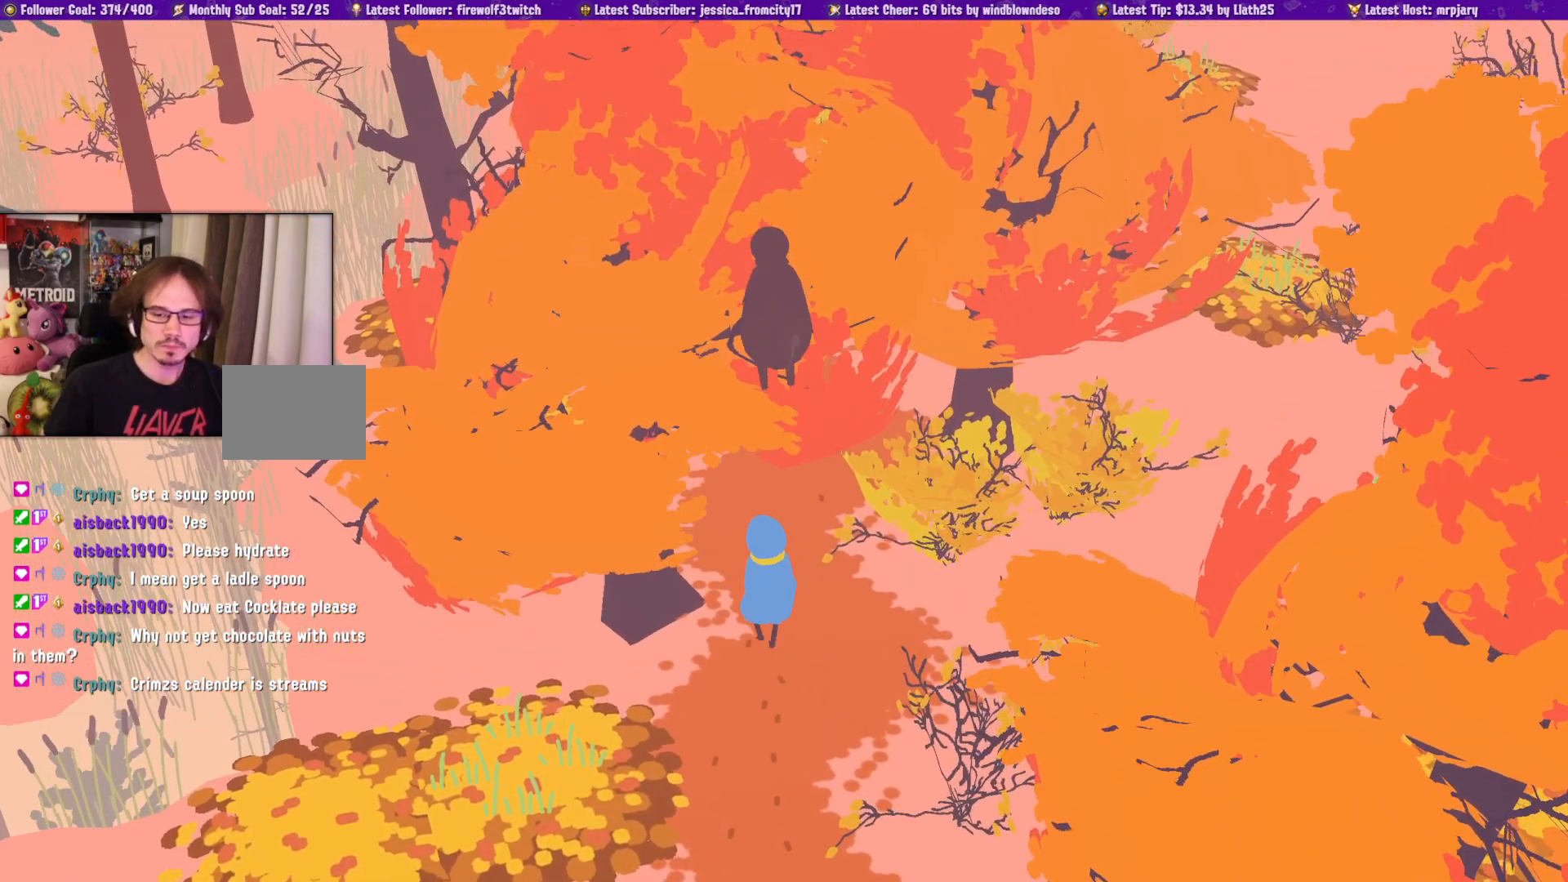
{"buttons": [], "left_stick": "up", "right_stick": "center", "events": []}
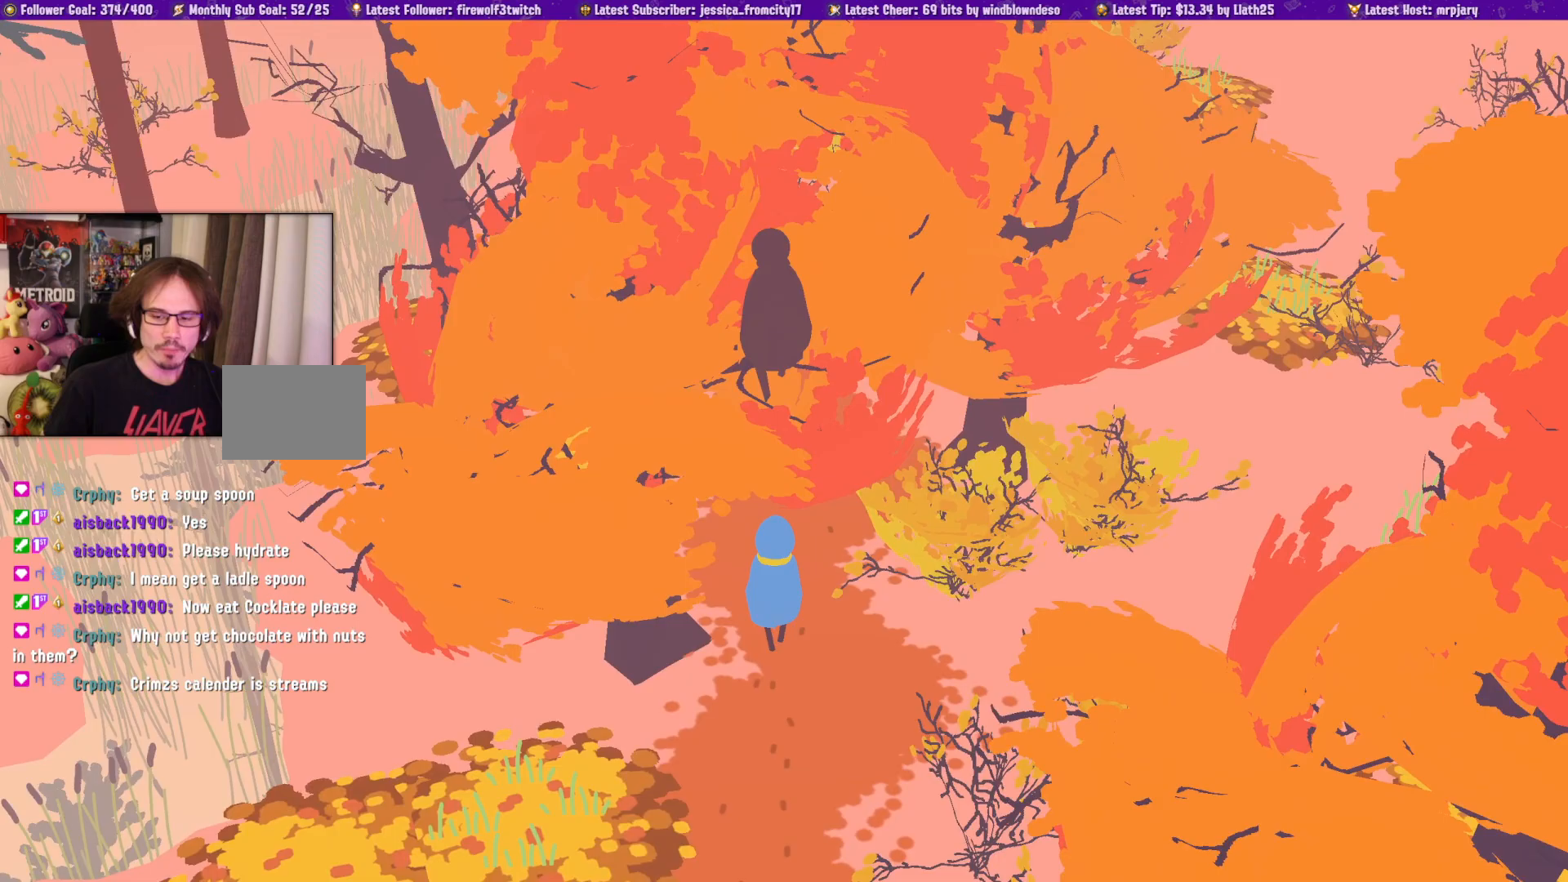
{"buttons": [], "left_stick": "up", "right_stick": "center", "events": []}
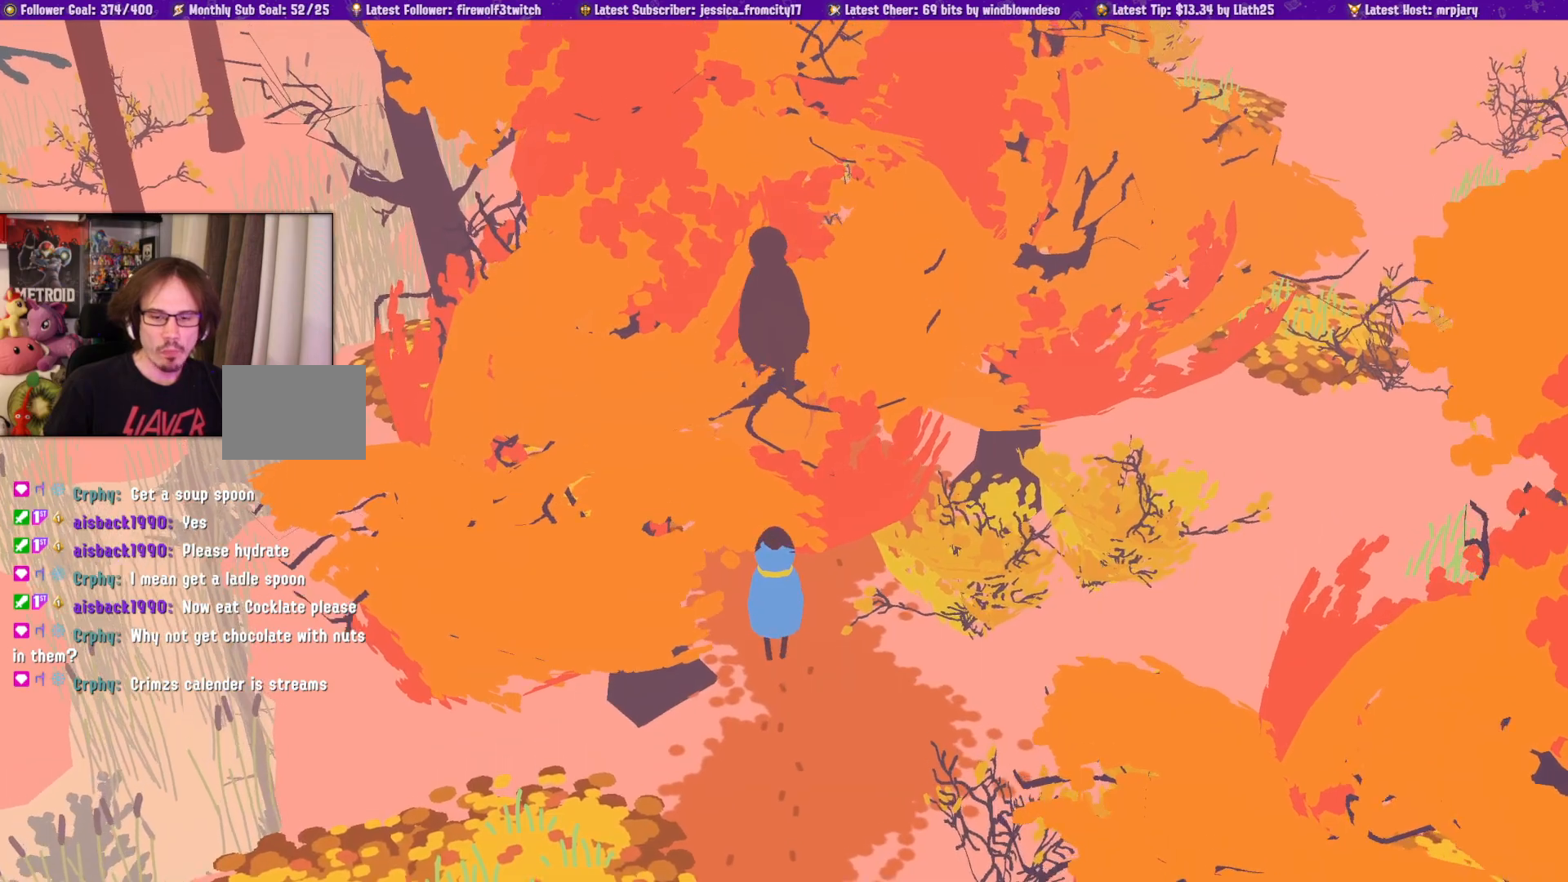
{"buttons": [], "left_stick": "up", "right_stick": "center", "events": []}
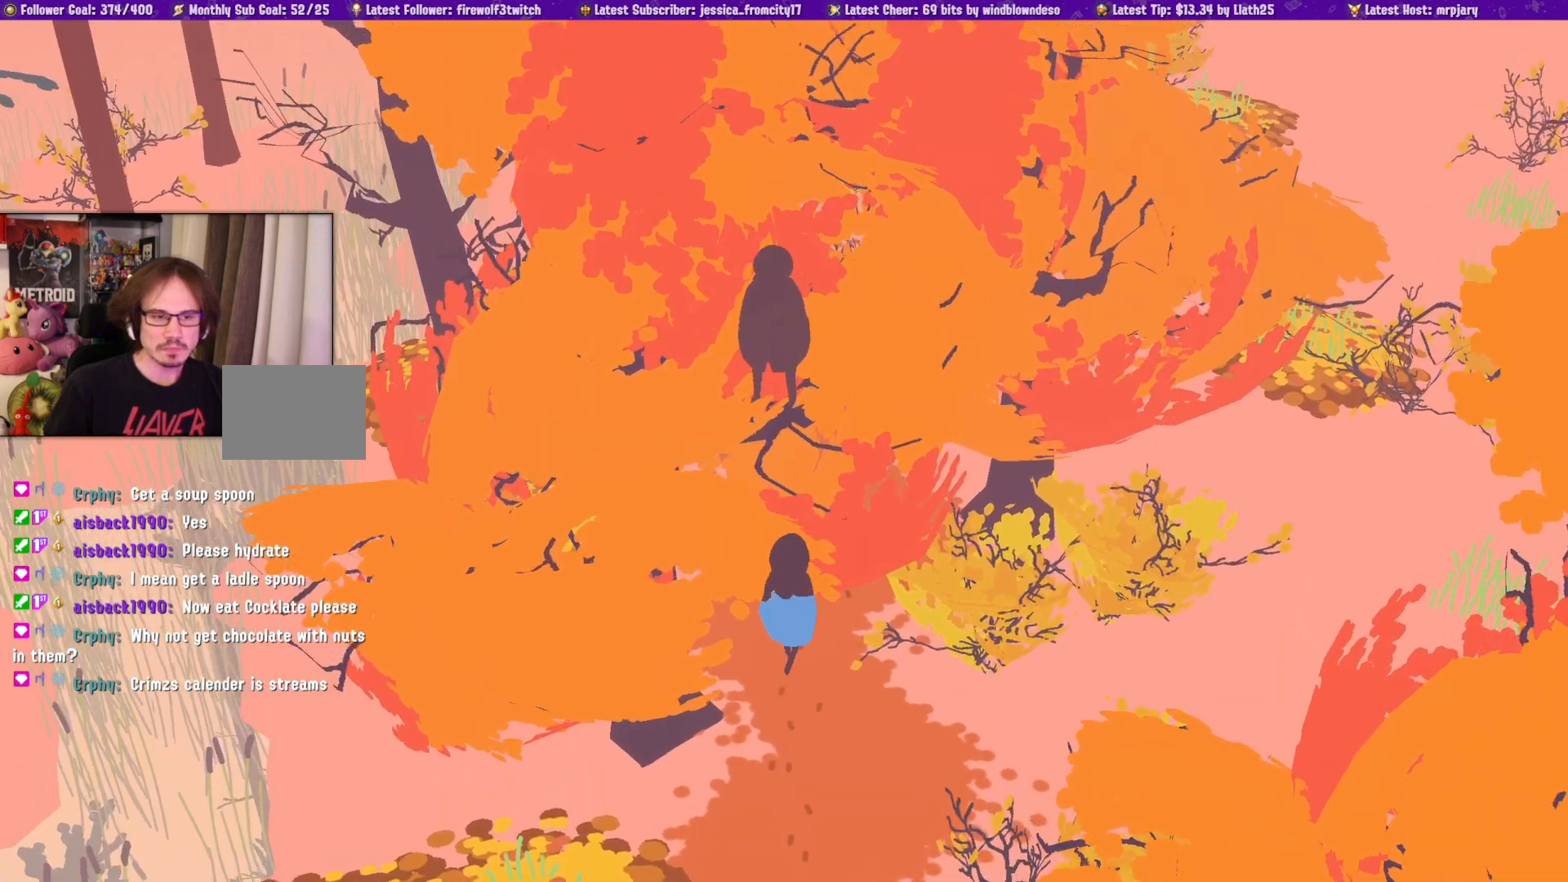
{"buttons": [], "left_stick": "up", "right_stick": "center", "events": []}
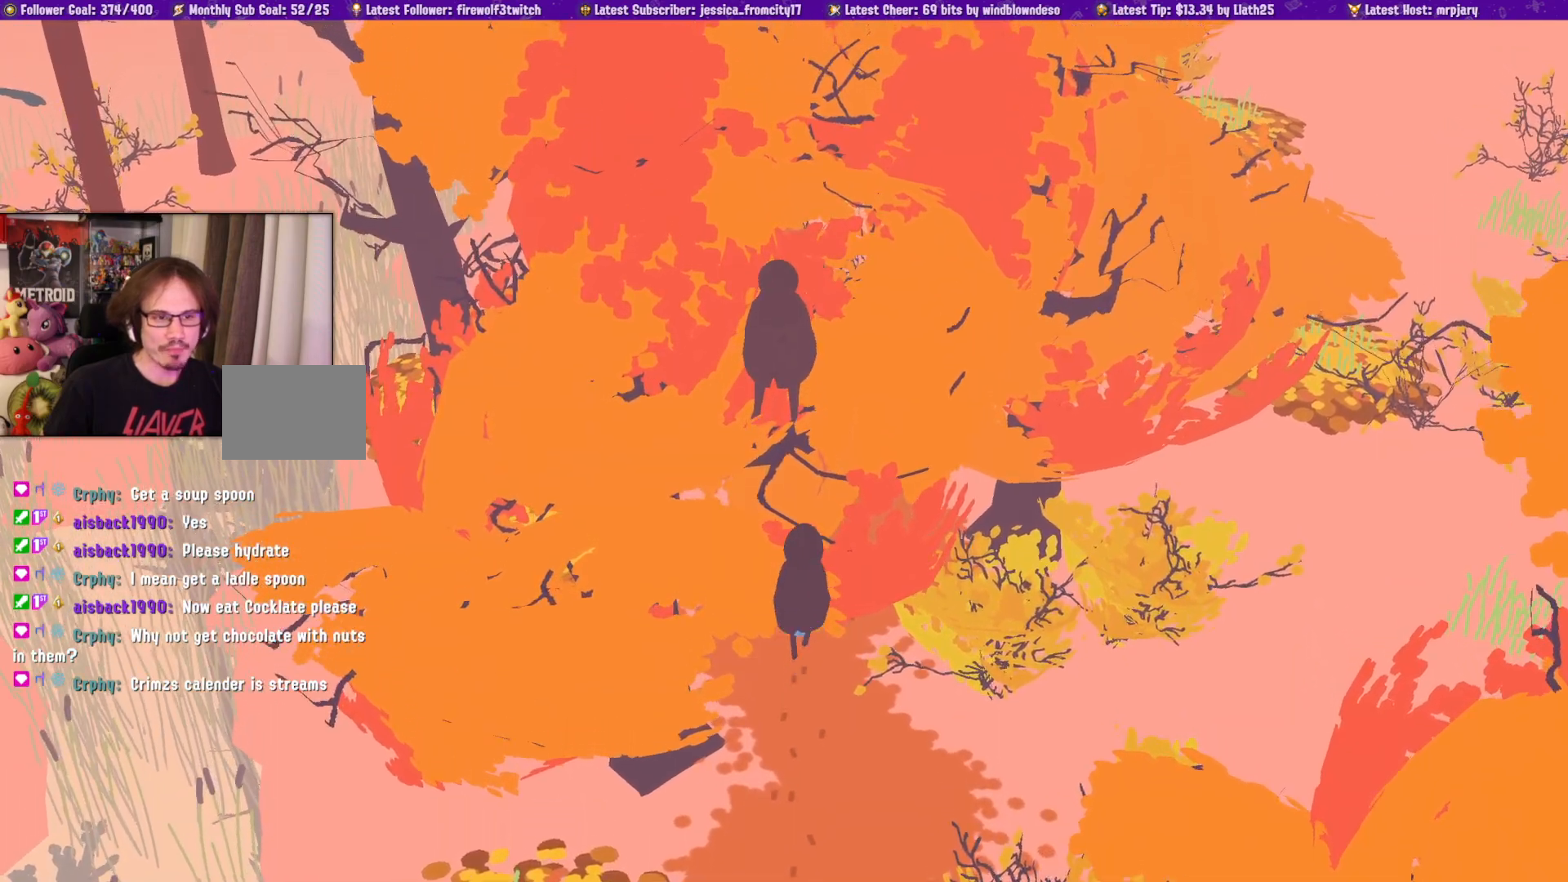
{"buttons": ["L1"], "left_stick": "up", "right_stick": "center", "events": [[183, "L1", "down"]]}